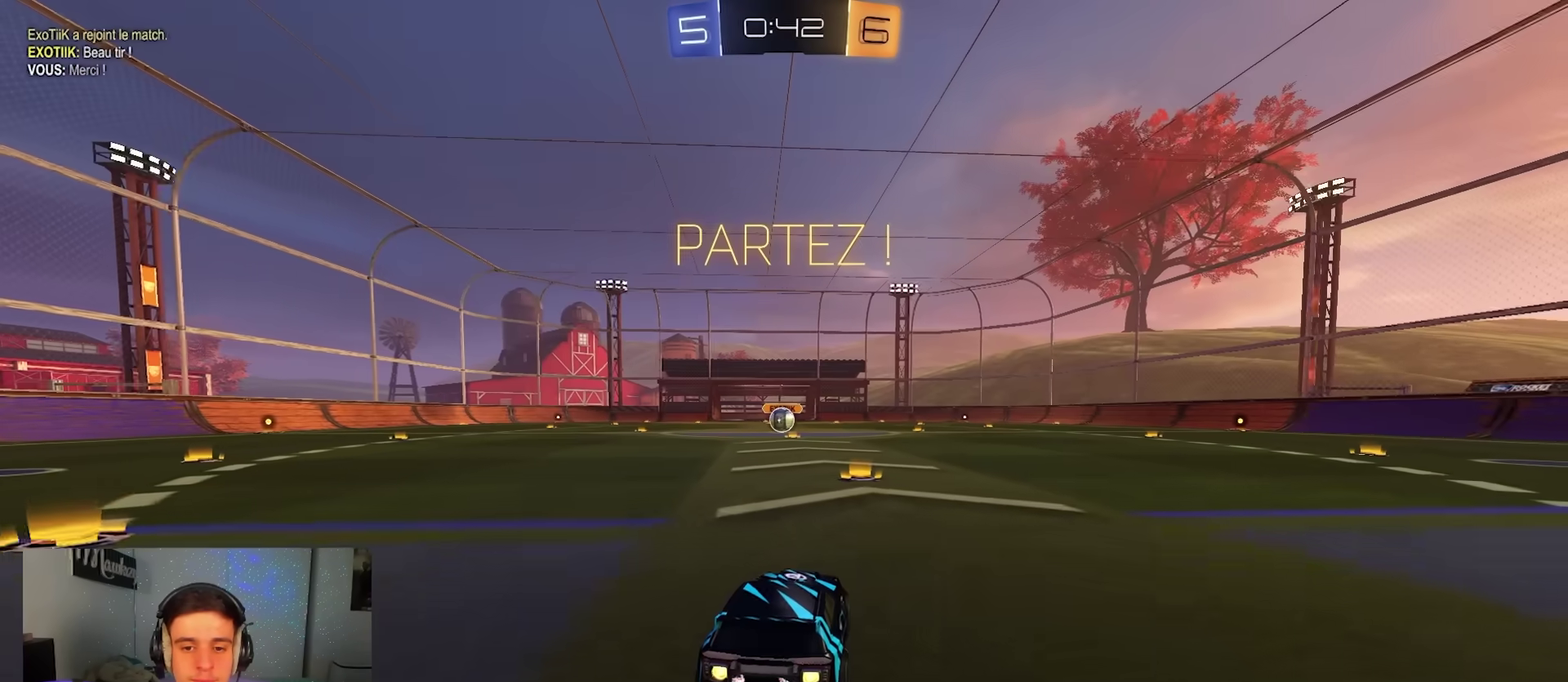
Gameplay with a controller (Xbox layout); each line is a JSON object with the inputs held at the frame after it (dt_ms = milliseconds from this image to that frame). "events" lists button and stick changes between this image and that frame as [ms after this image, input, new state], when the widget could be followed in between. Not read: HOME.
{"dt_ms": 400, "buttons": ["A", "B", "L2", "R1", "L3"], "left_stick": "down", "right_stick": "center"}
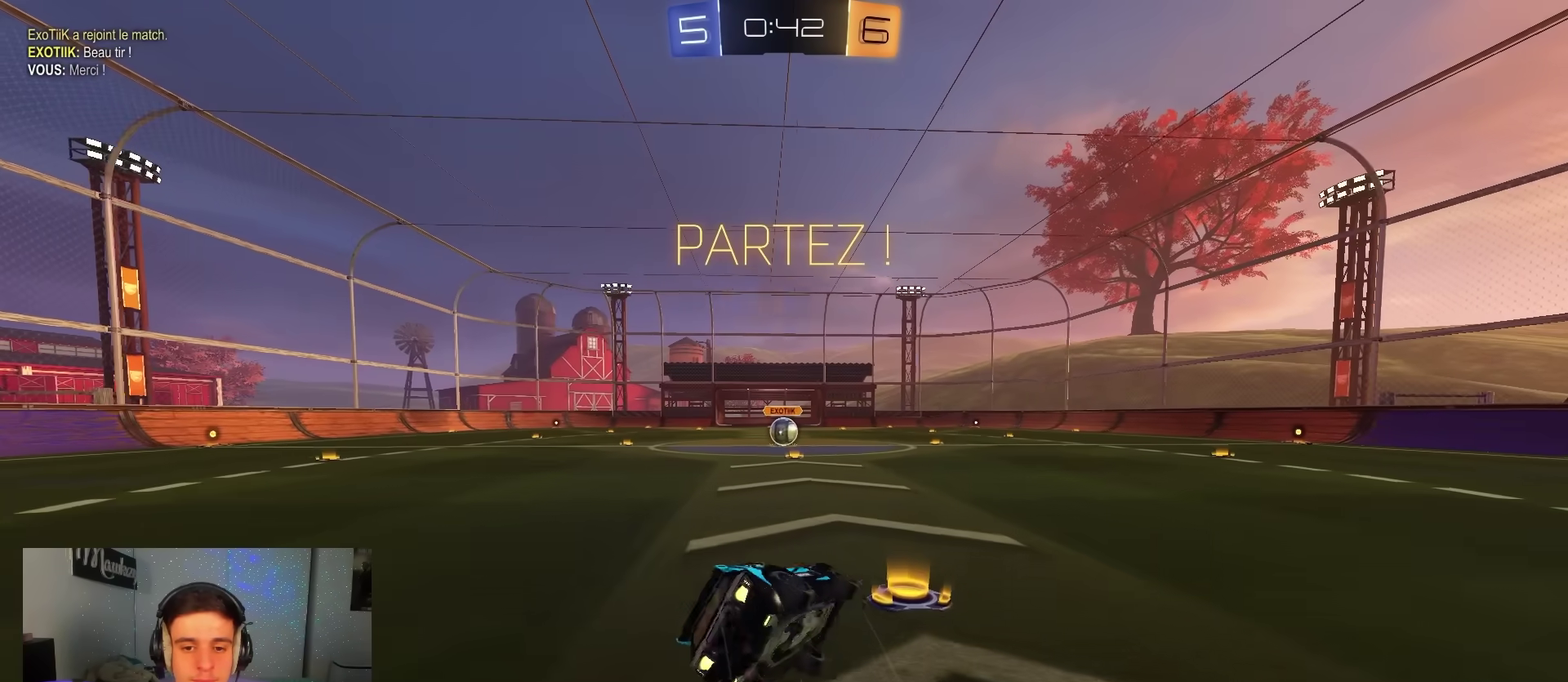
{"dt_ms": 600, "buttons": ["R1"], "left_stick": "down-left", "right_stick": "center"}
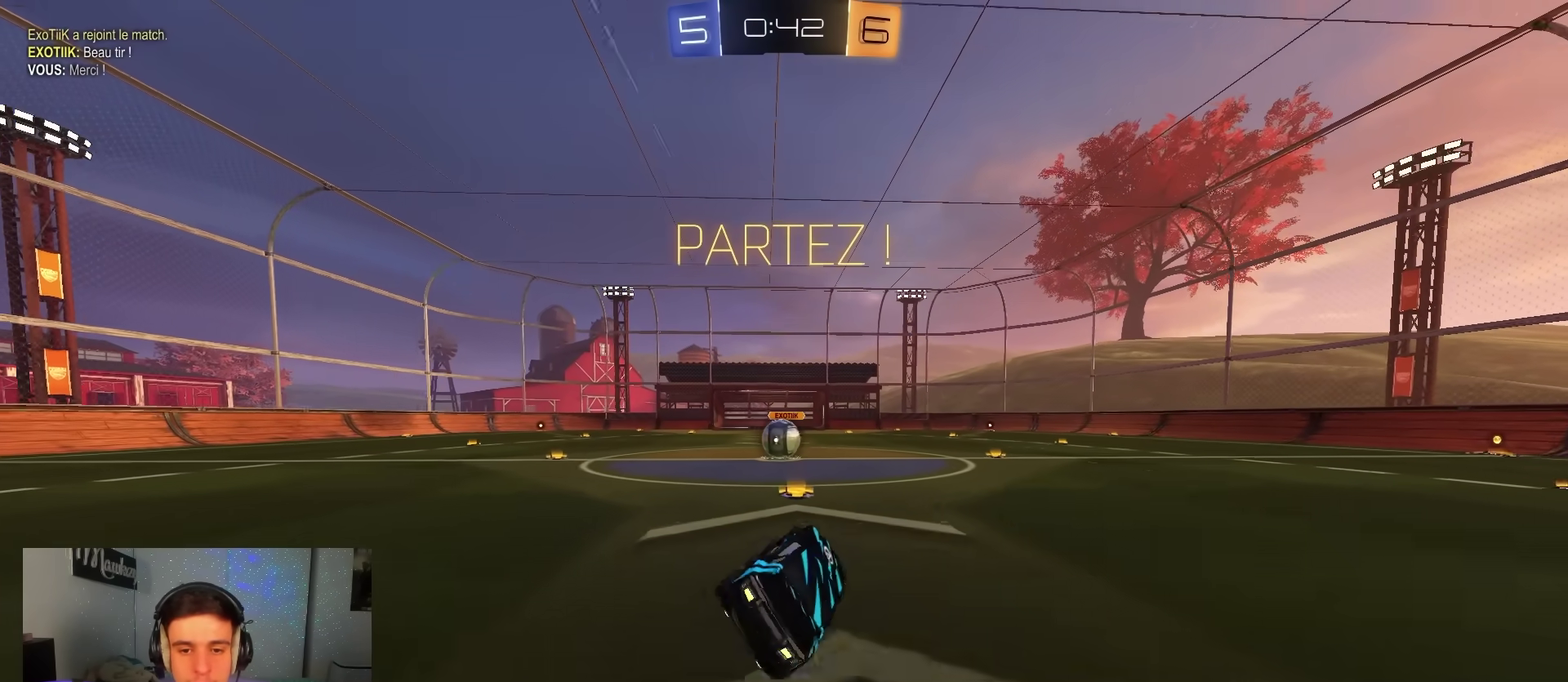
{"dt_ms": 300, "buttons": [], "left_stick": "center", "right_stick": "center", "events": [[67, "R1", "up"], [67, "R2", "down"], [67, "left_stick", "left"], [250, "R2", "up"], [267, "left_stick", "center"]]}
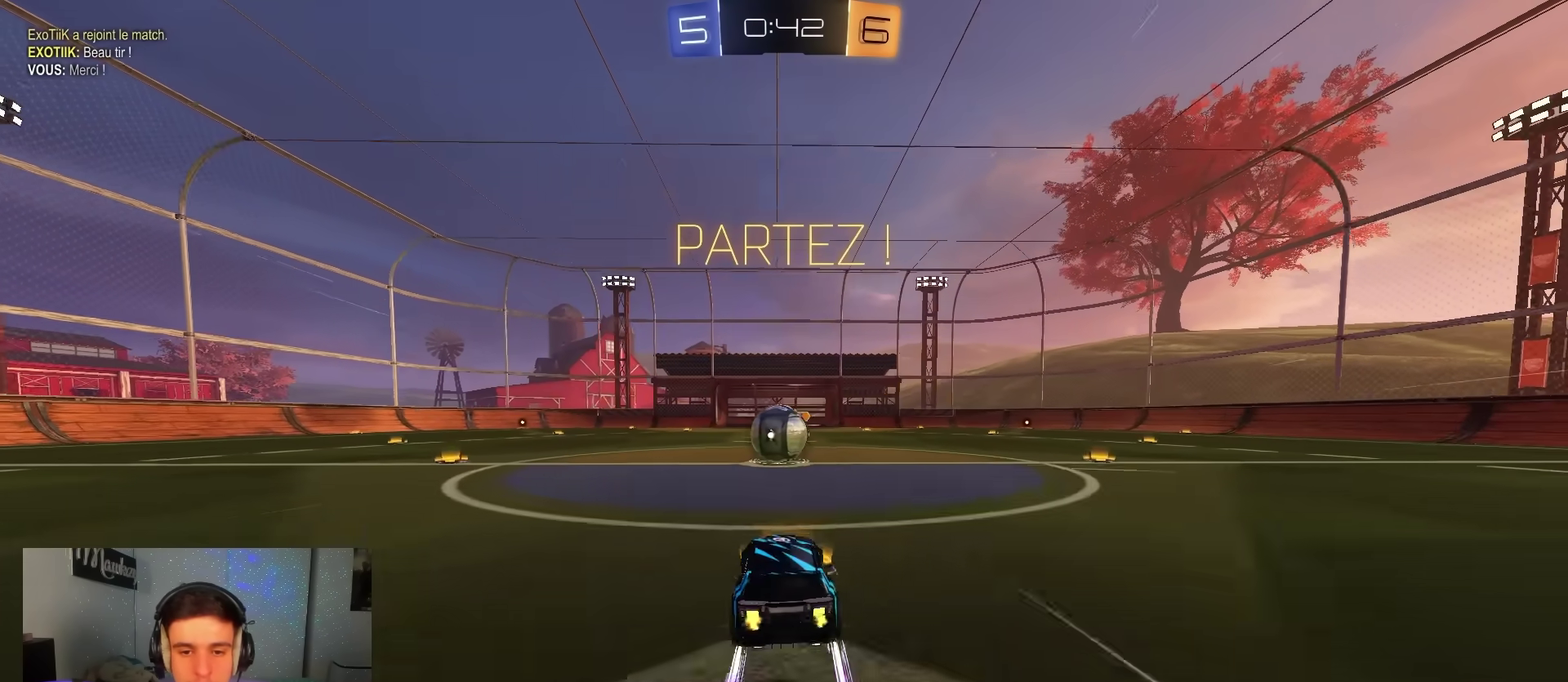
{"dt_ms": 900, "buttons": ["R2"], "left_stick": "up", "right_stick": "center", "events": [[83, "left_stick", "right"], [133, "left_stick", "center"], [317, "L2", "down"], [450, "L2", "up"], [617, "left_stick", "right"], [700, "X", "down"], [817, "left_stick", "up-right"], [833, "R2", "down"], [833, "X", "up"], [867, "left_stick", "up"]]}
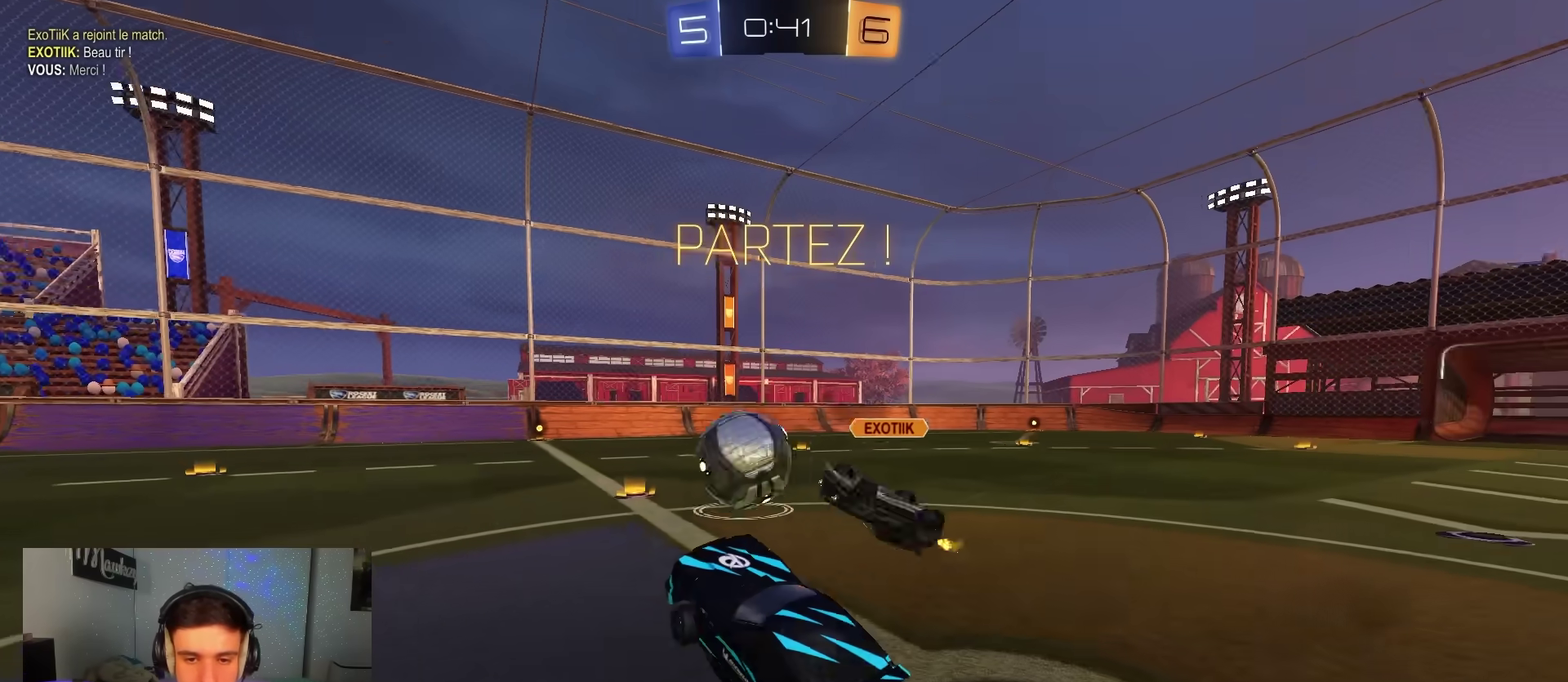
{"dt_ms": 300, "buttons": ["B", "R2"], "left_stick": "right", "right_stick": "center", "events": [[133, "A", "down"], [200, "B", "down"], [217, "A", "up"], [217, "left_stick", "right"]]}
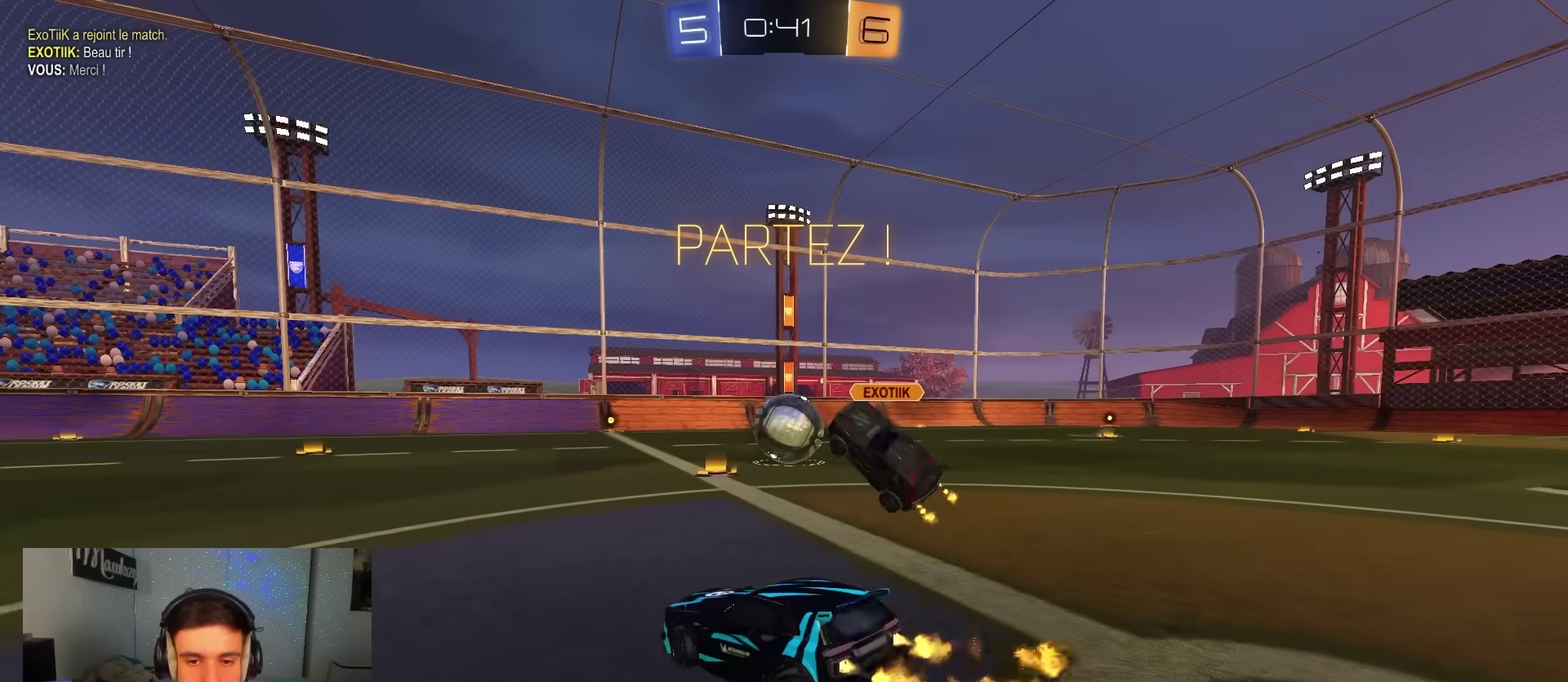
{"dt_ms": 600, "buttons": ["A", "B", "R2", "L3"], "left_stick": "down-left", "right_stick": "center"}
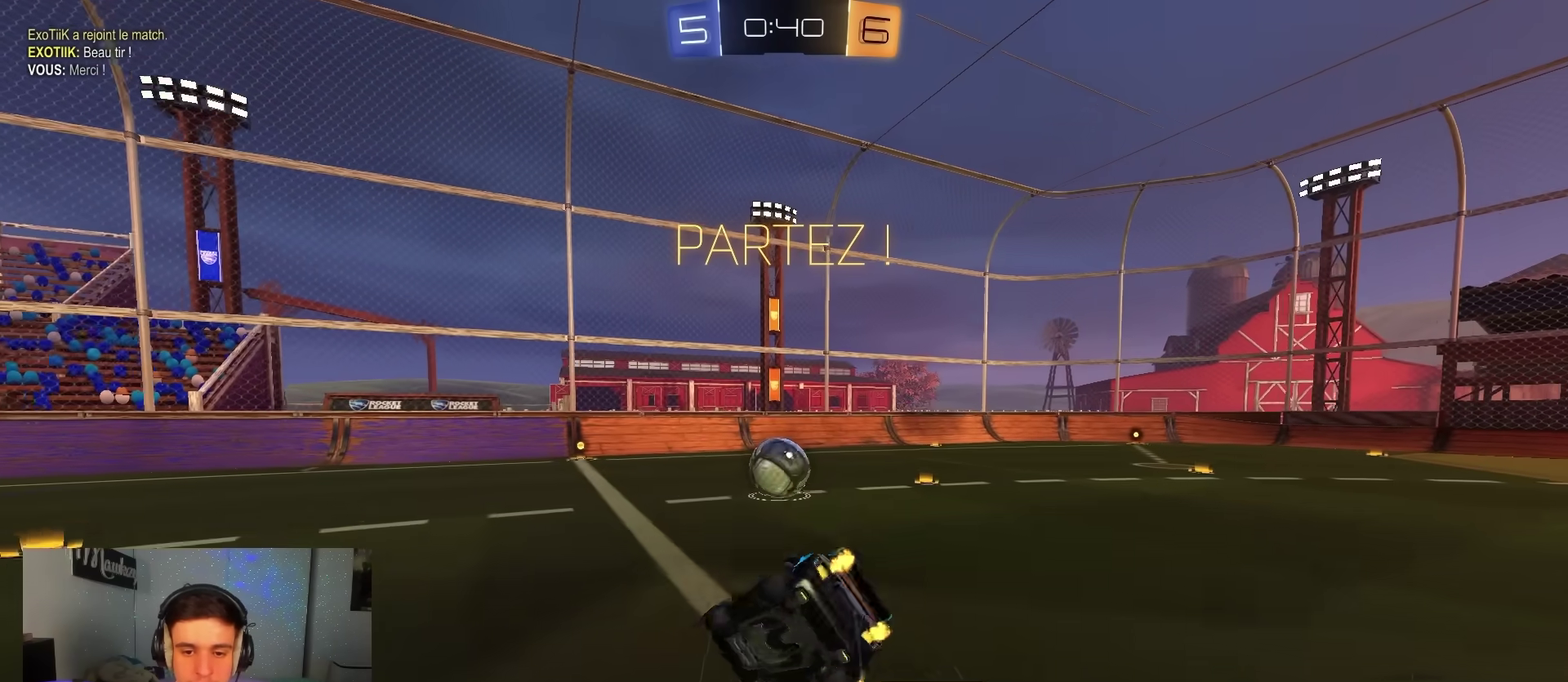
{"dt_ms": 400, "buttons": ["B", "L1", "L2", "R2"], "left_stick": "down", "right_stick": "center"}
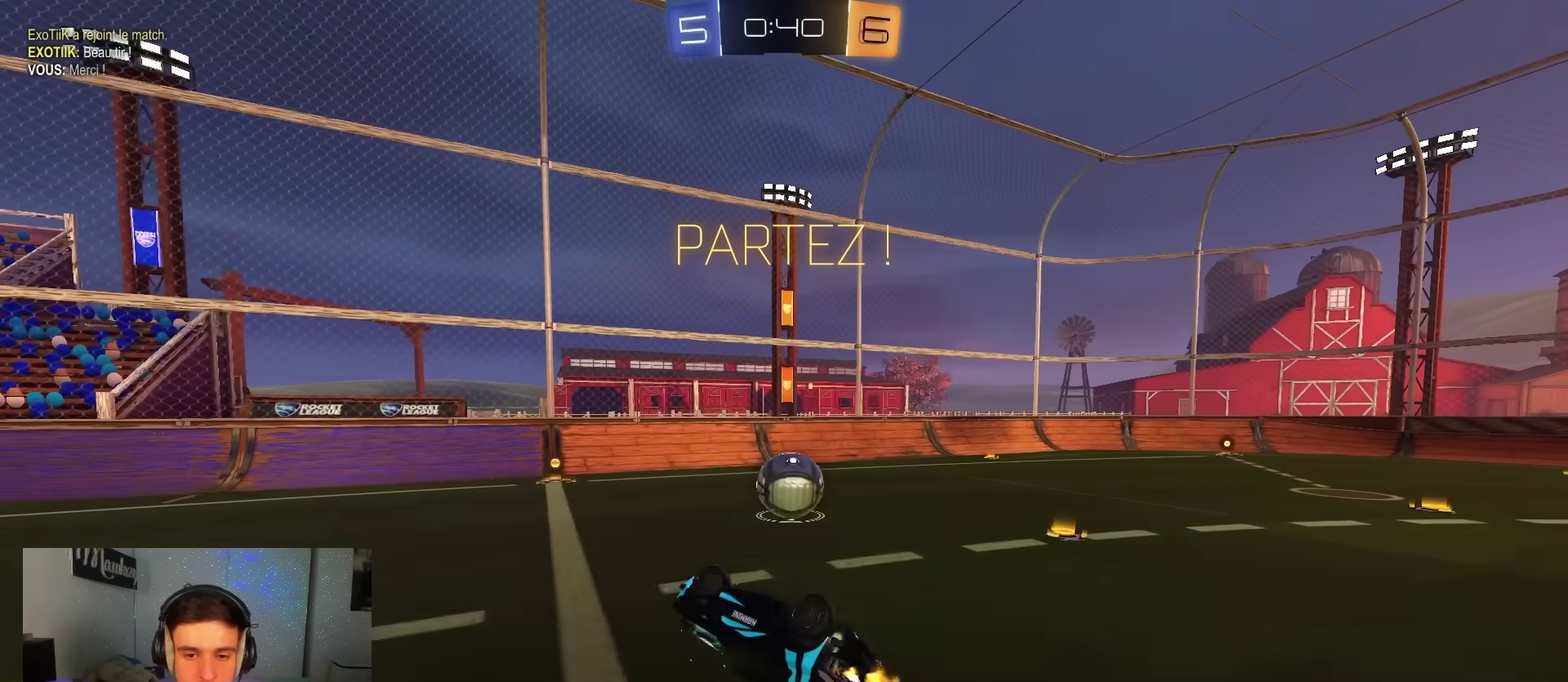
{"dt_ms": 500, "buttons": ["R2"], "left_stick": "left", "right_stick": "center", "events": [[17, "left_stick", "down-right"], [50, "Y", "down"], [67, "left_stick", "right"], [167, "Y", "up"], [250, "B", "up"], [250, "left_stick", "center"], [300, "L1", "up"], [300, "L2", "up"], [450, "left_stick", "left"]]}
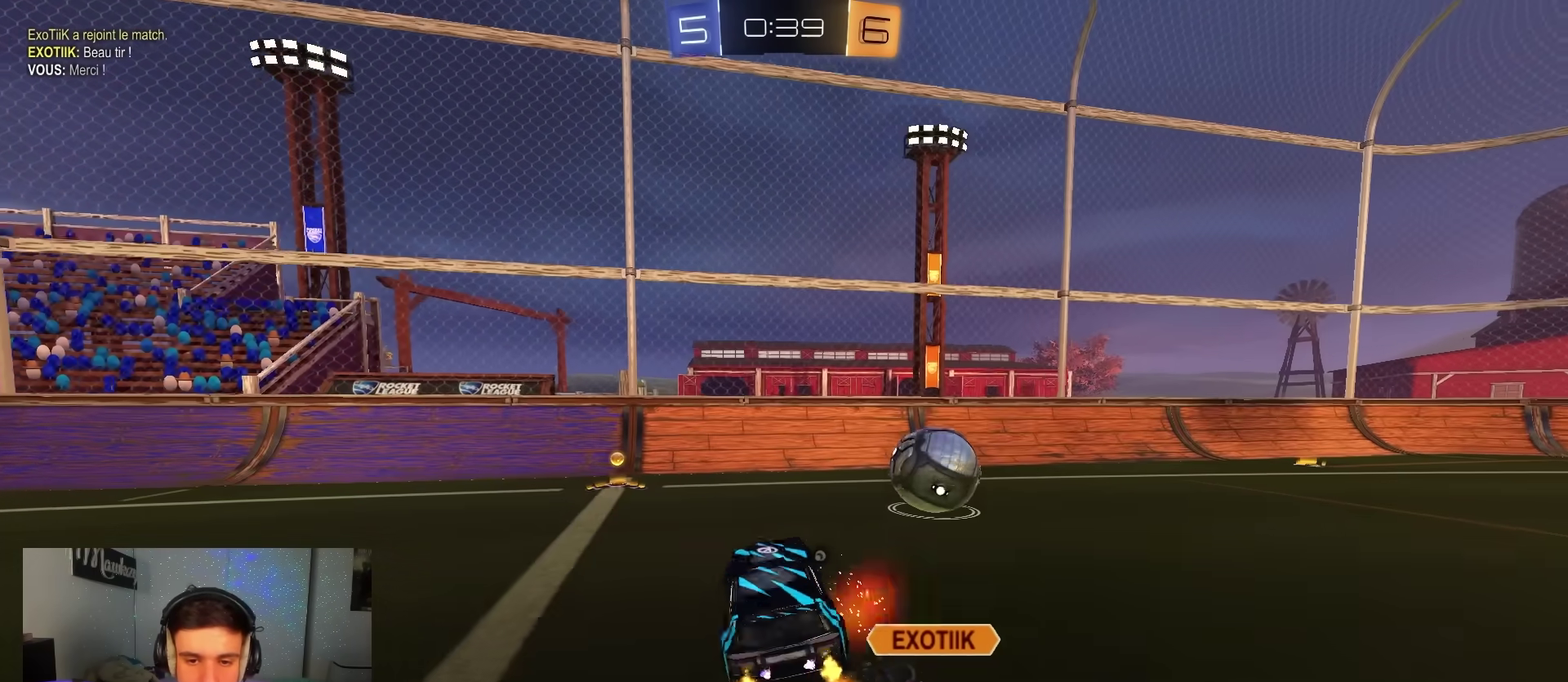
{"dt_ms": 500, "buttons": ["L2"], "left_stick": "down-left", "right_stick": "center", "events": [[200, "left_stick", "down-left"], [317, "L2", "down"], [333, "R2", "up"]]}
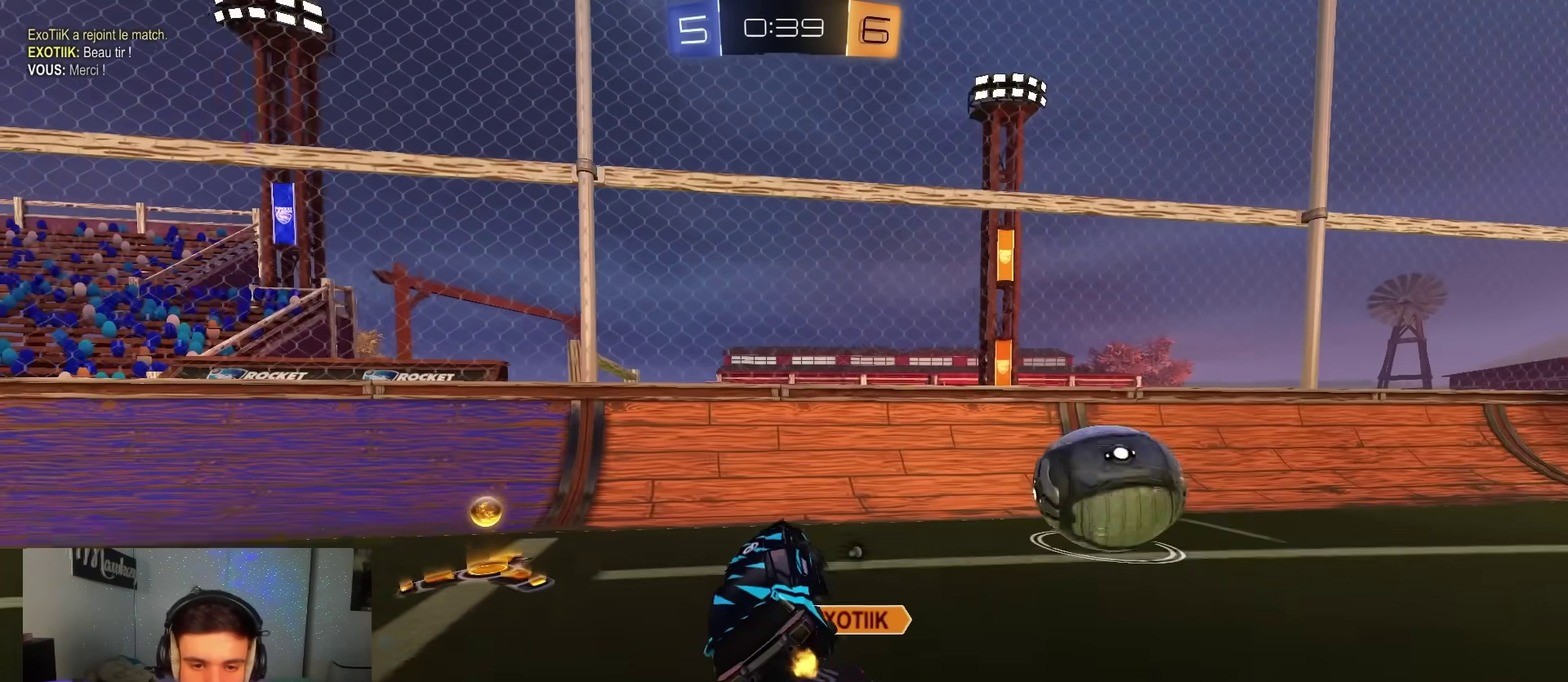
{"dt_ms": 600, "buttons": ["R2"], "left_stick": "down-left", "right_stick": "center", "events": [[200, "L2", "up"], [267, "R2", "down"], [367, "Y", "down"], [383, "left_stick", "left"], [467, "Y", "up"], [600, "left_stick", "down-left"]]}
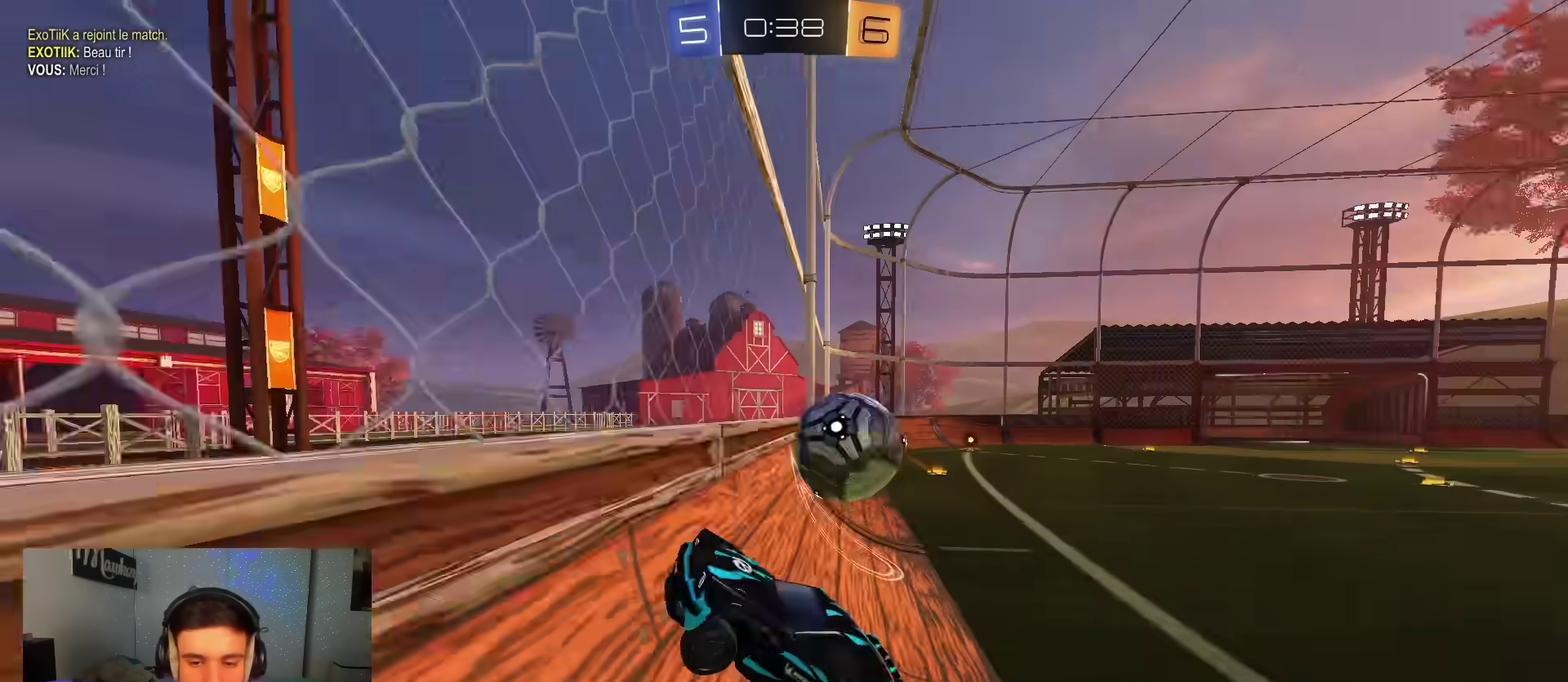
{"dt_ms": 400, "buttons": ["L2"], "left_stick": "down-left", "right_stick": "up-right", "events": [[100, "L2", "down"], [100, "R2", "up"], [183, "right_stick", "up-right"]]}
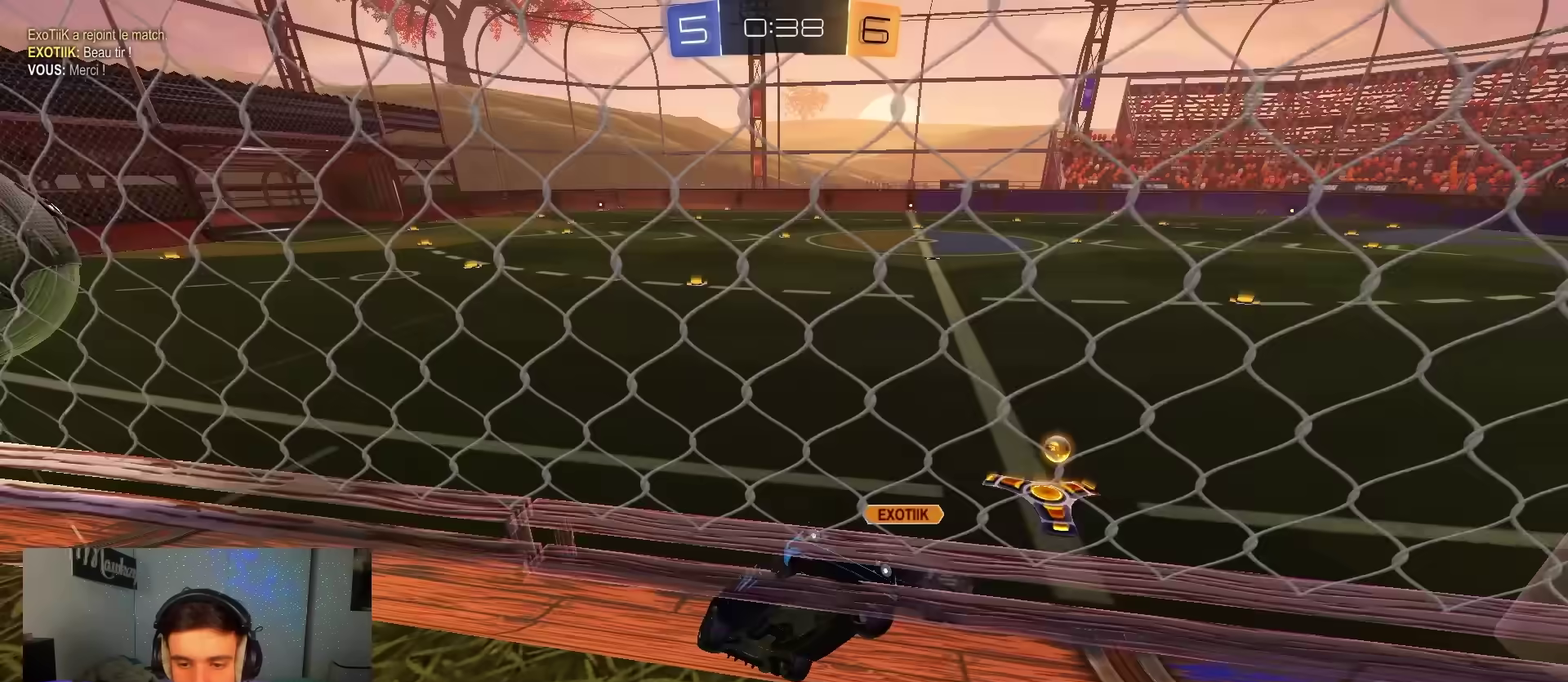
{"dt_ms": 400, "buttons": ["L2"], "left_stick": "down-left", "right_stick": "up-right", "events": []}
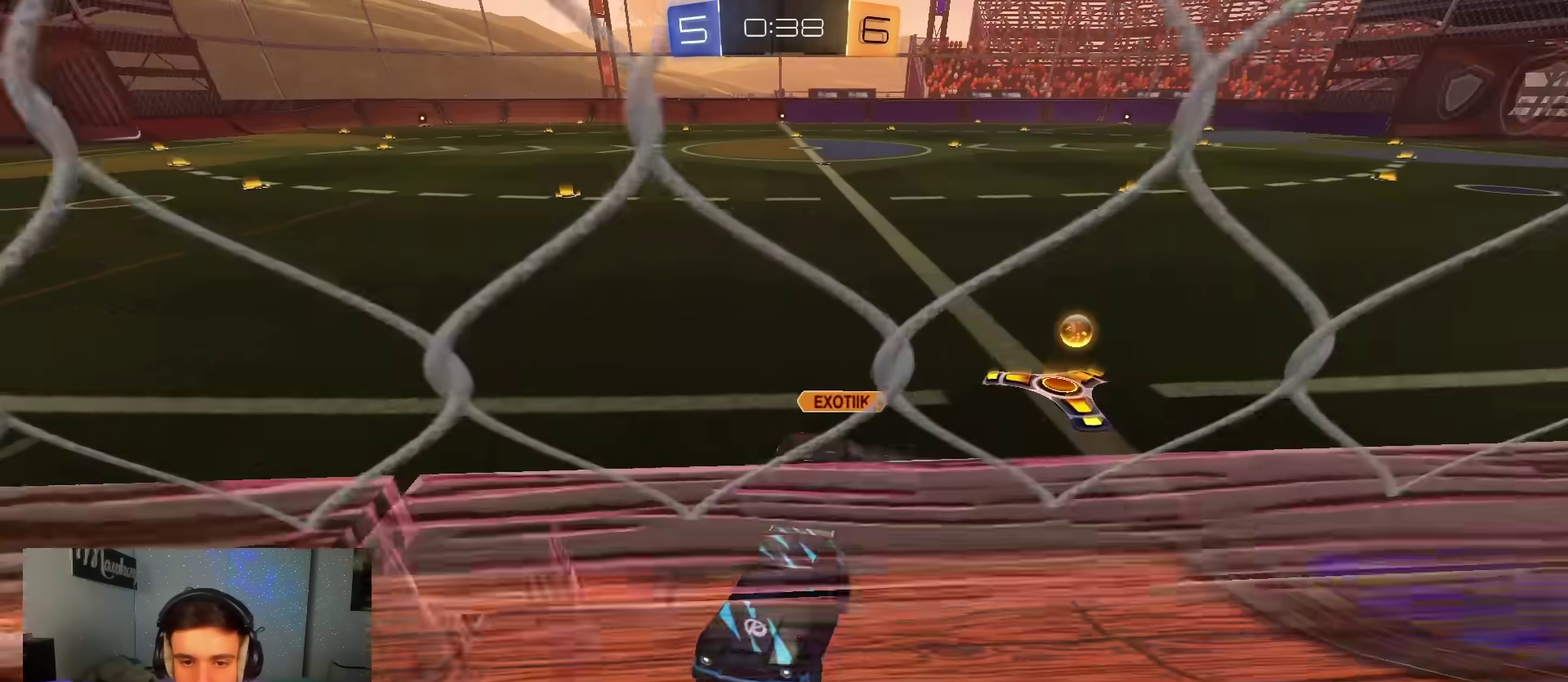
{"dt_ms": 600, "buttons": ["L2"], "left_stick": "down-left", "right_stick": "center", "events": [[200, "right_stick", "center"], [217, "left_stick", "down"], [333, "left_stick", "down-right"], [517, "left_stick", "down-left"]]}
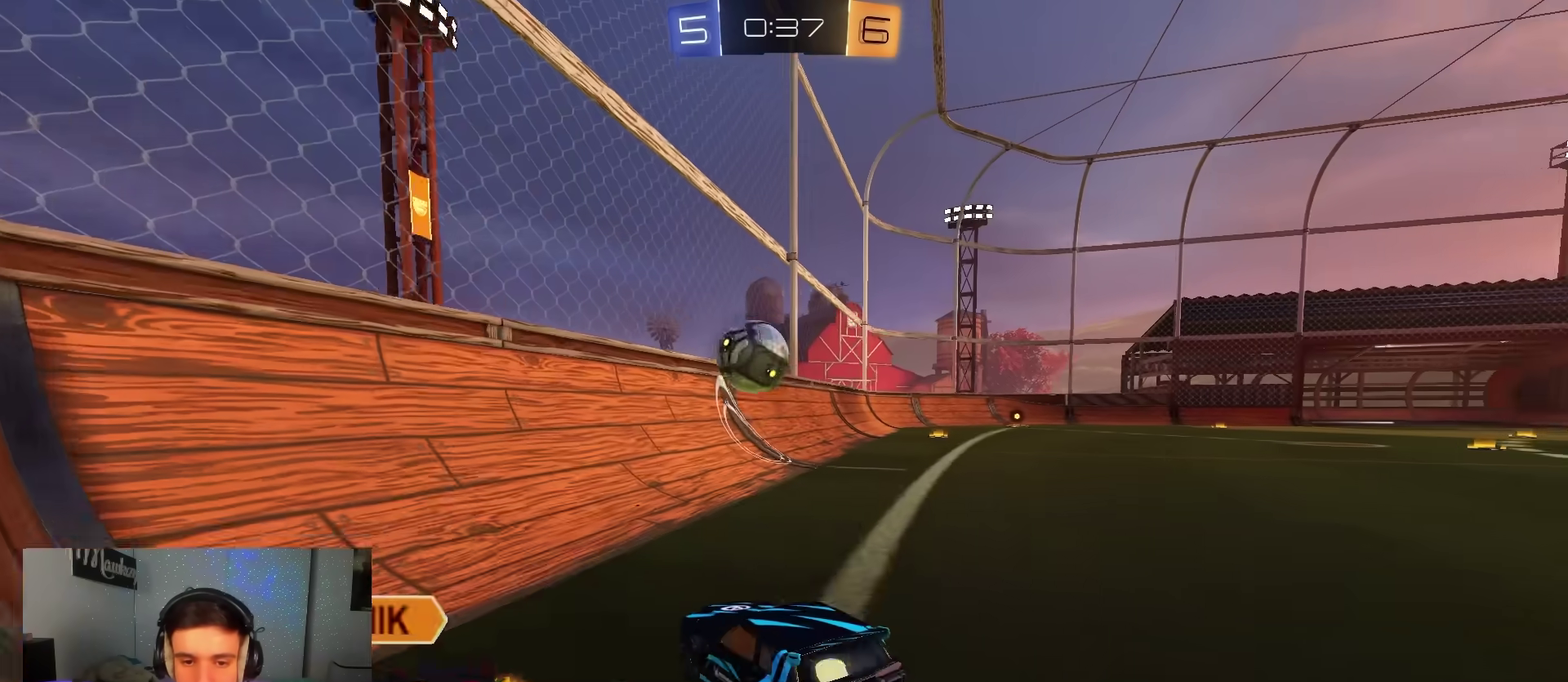
{"dt_ms": 300, "buttons": ["R2"], "left_stick": "center", "right_stick": "center", "events": [[67, "left_stick", "center"], [83, "L2", "up"], [100, "R2", "down"]]}
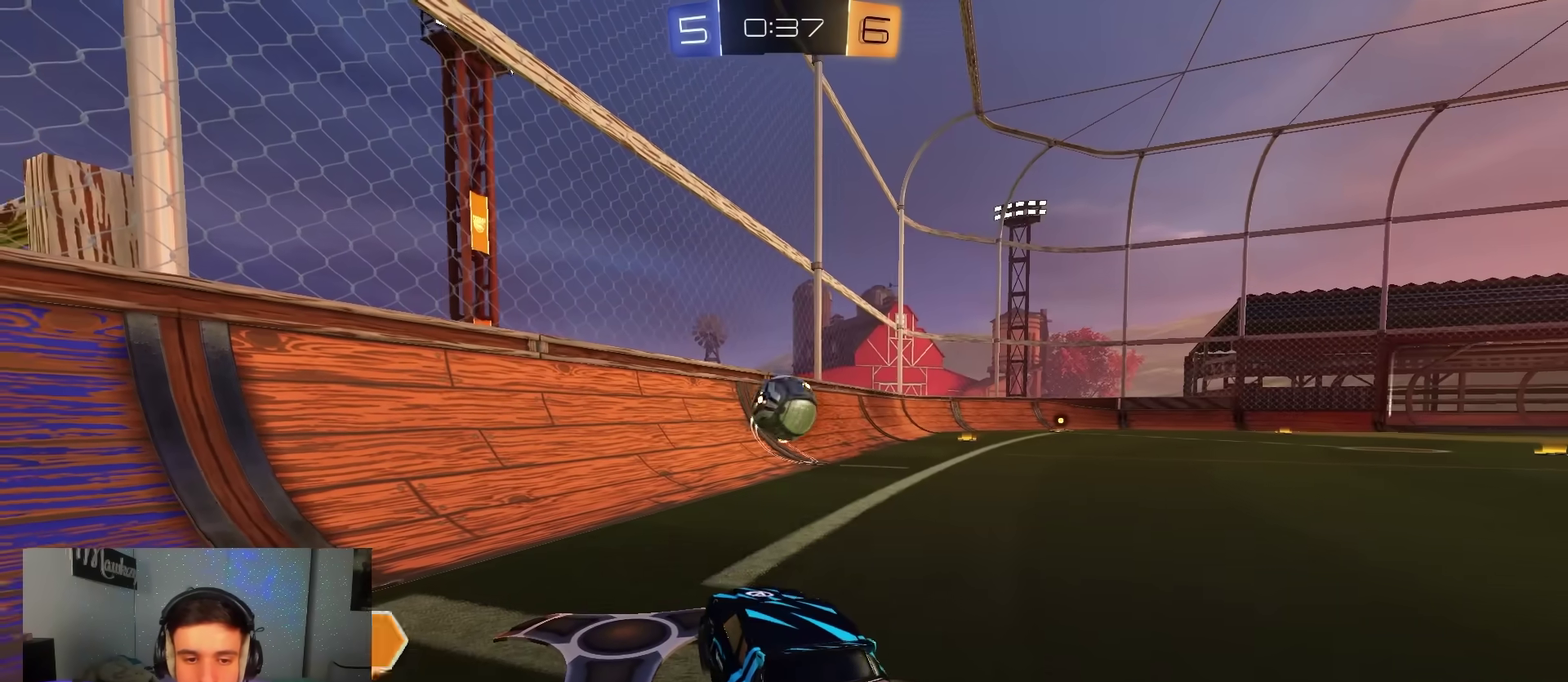
{"dt_ms": 700, "buttons": ["L2"], "left_stick": "center", "right_stick": "center", "events": [[117, "L2", "down"], [133, "left_stick", "down"], [150, "R2", "up"], [200, "left_stick", "down-left"], [400, "left_stick", "left"], [583, "left_stick", "down-left"], [650, "left_stick", "center"]]}
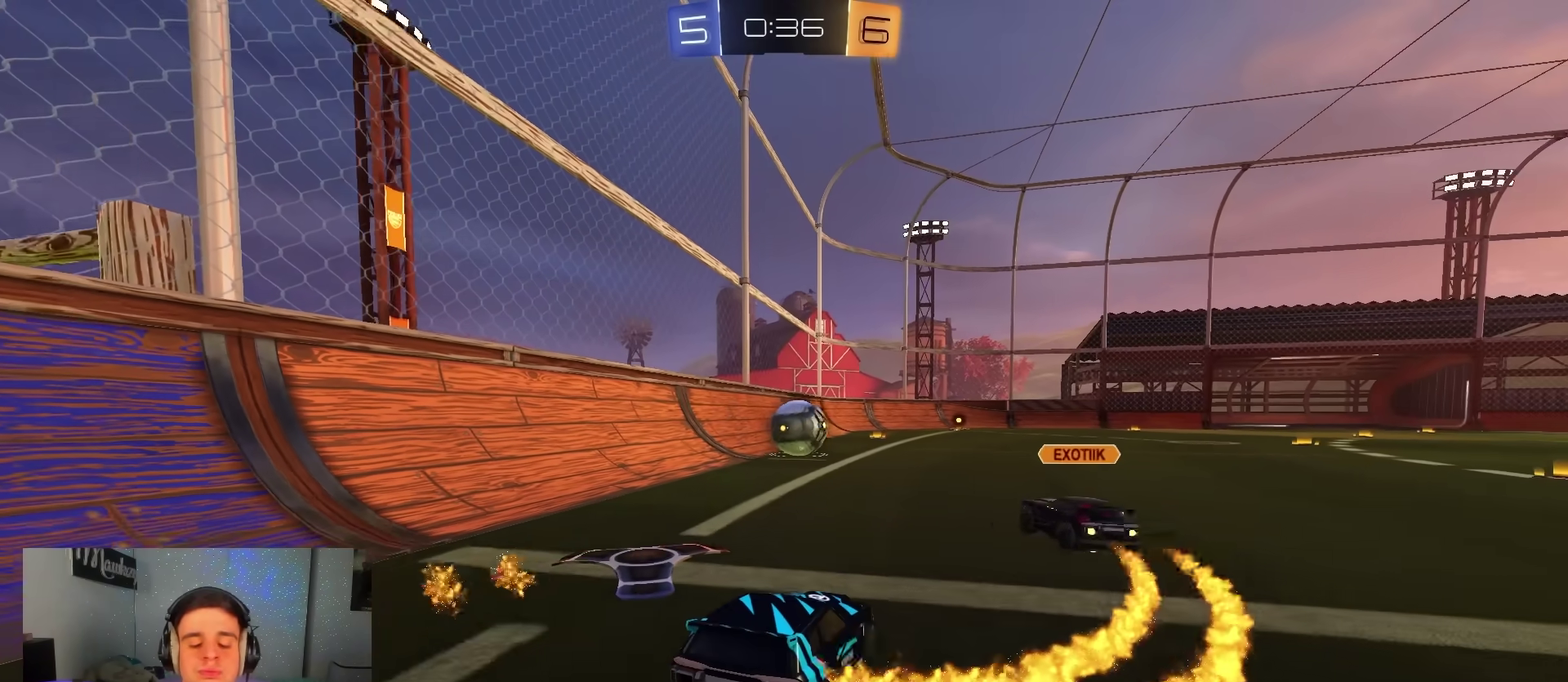
{"dt_ms": 600, "buttons": ["L2"], "left_stick": "center", "right_stick": "center", "events": [[450, "left_stick", "right"], [517, "left_stick", "center"]]}
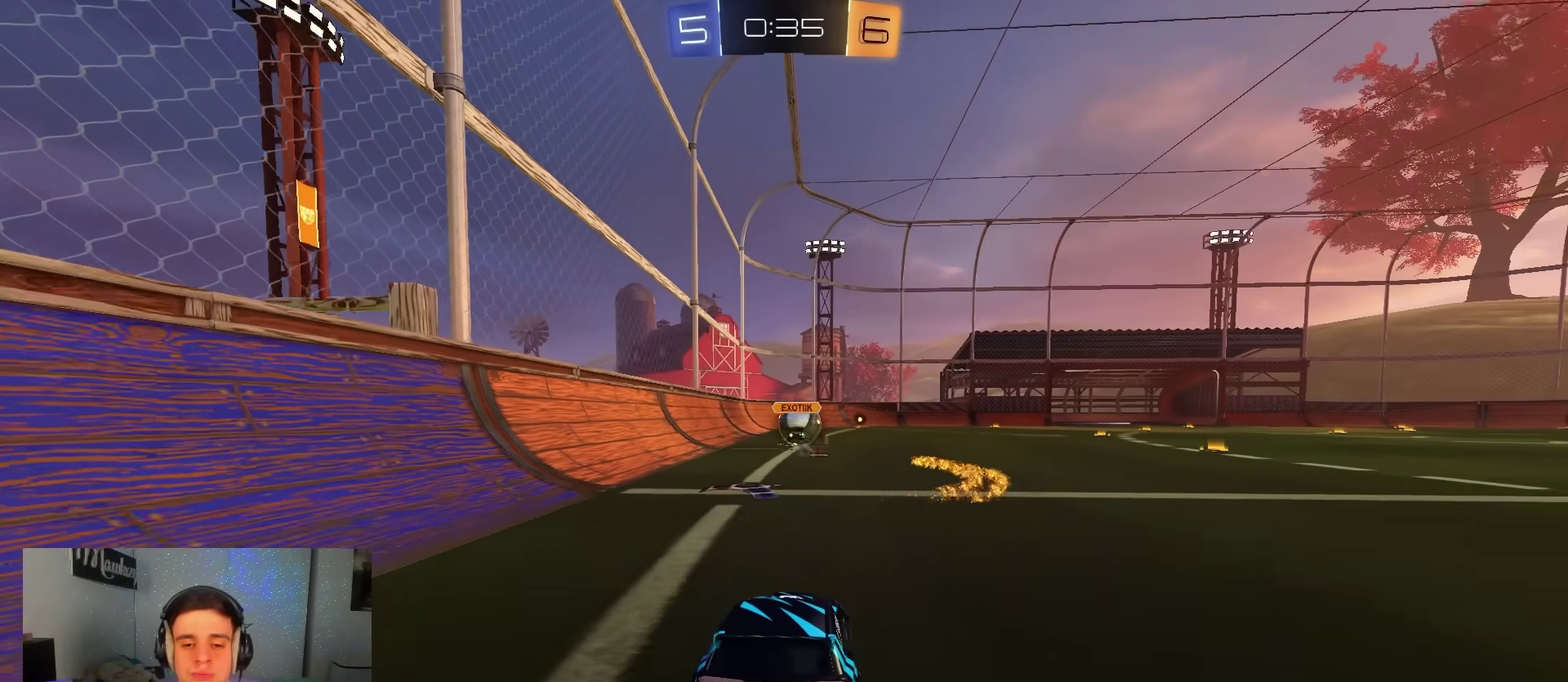
{"dt_ms": 400, "buttons": ["X", "Y", "L2"], "left_stick": "down", "right_stick": "center", "events": [[183, "A", "down"], [183, "left_stick", "down"], [367, "X", "down"], [383, "A", "up"], [383, "Y", "down"]]}
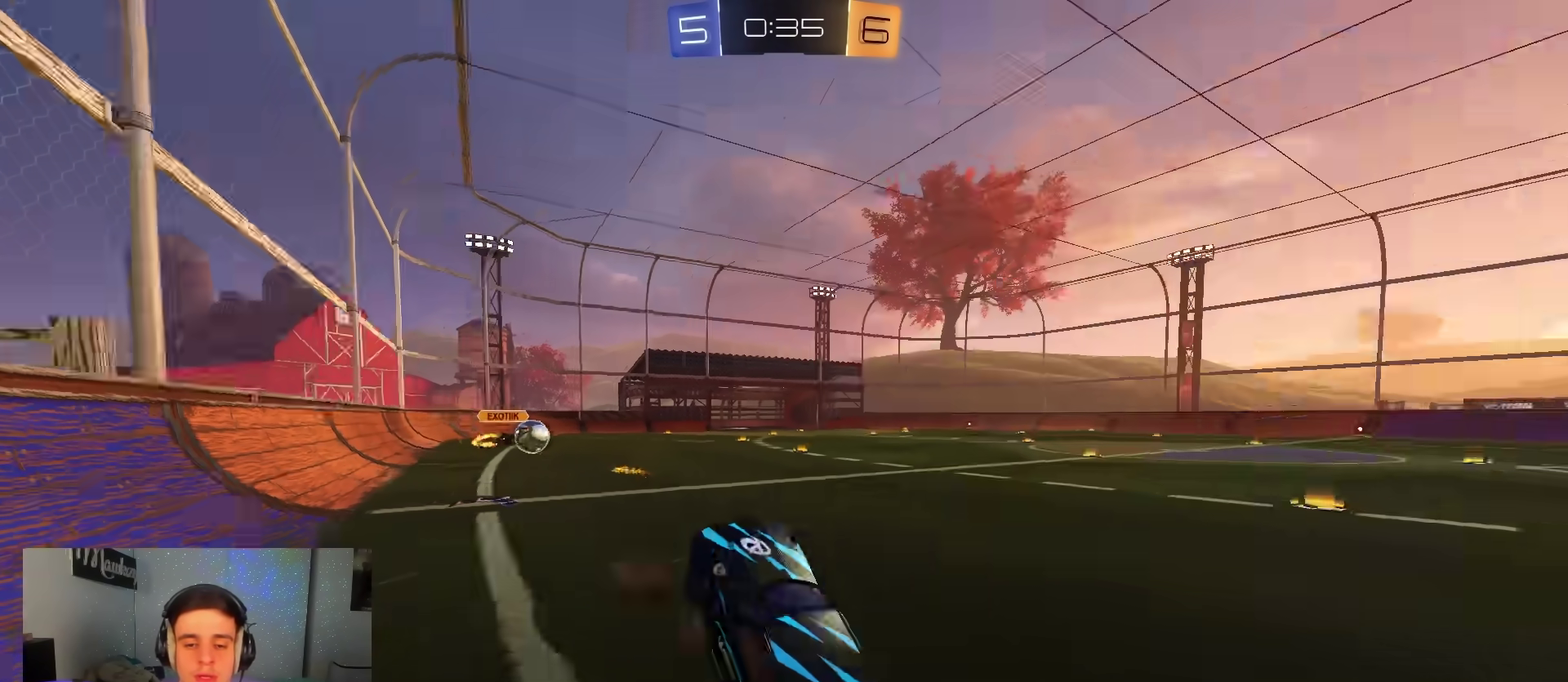
{"dt_ms": 500, "buttons": ["R1"], "left_stick": "up", "right_stick": "center", "events": [[33, "L2", "up"], [33, "X", "up"], [83, "Y", "up"], [167, "left_stick", "up"], [267, "R1", "down"]]}
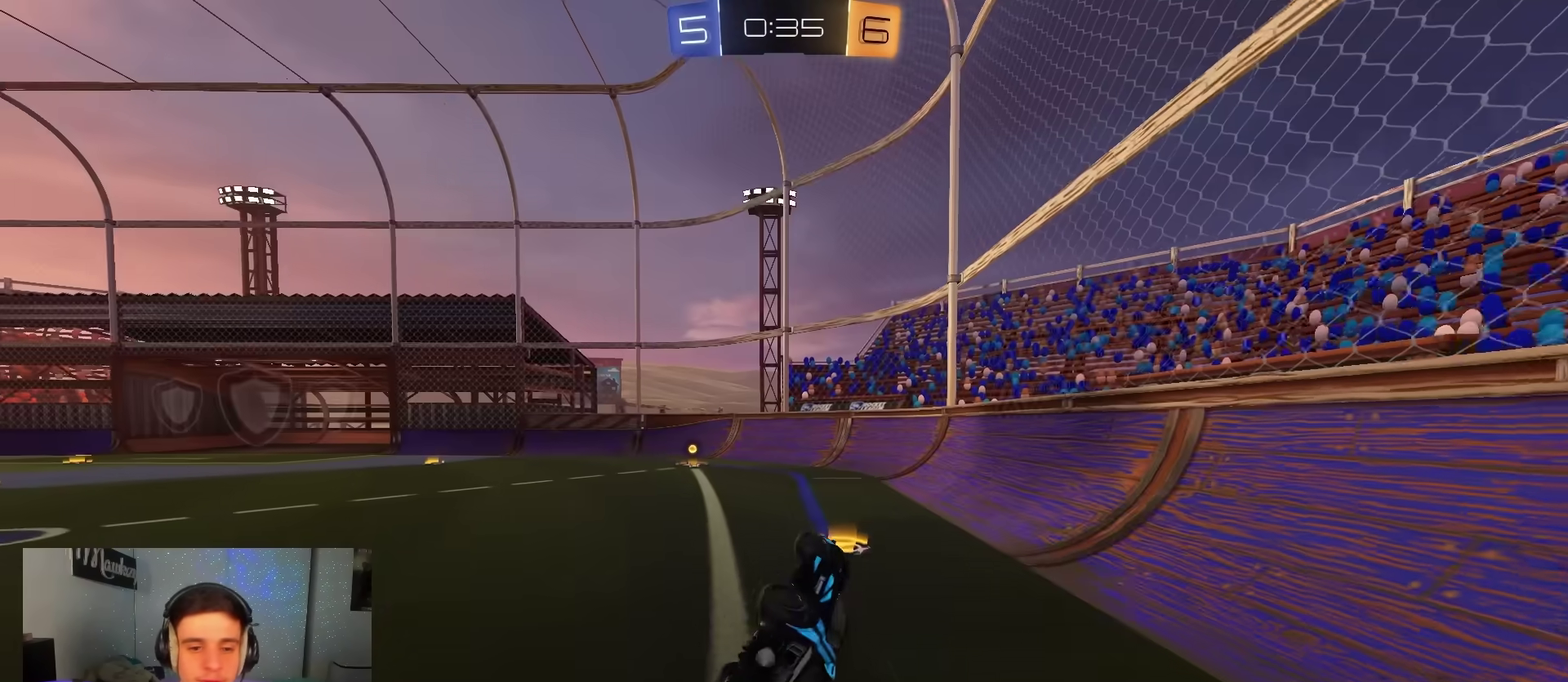
{"dt_ms": 400, "buttons": ["B"], "left_stick": "up-left", "right_stick": "center", "events": [[83, "left_stick", "up-left"], [233, "R1", "up"], [283, "B", "down"]]}
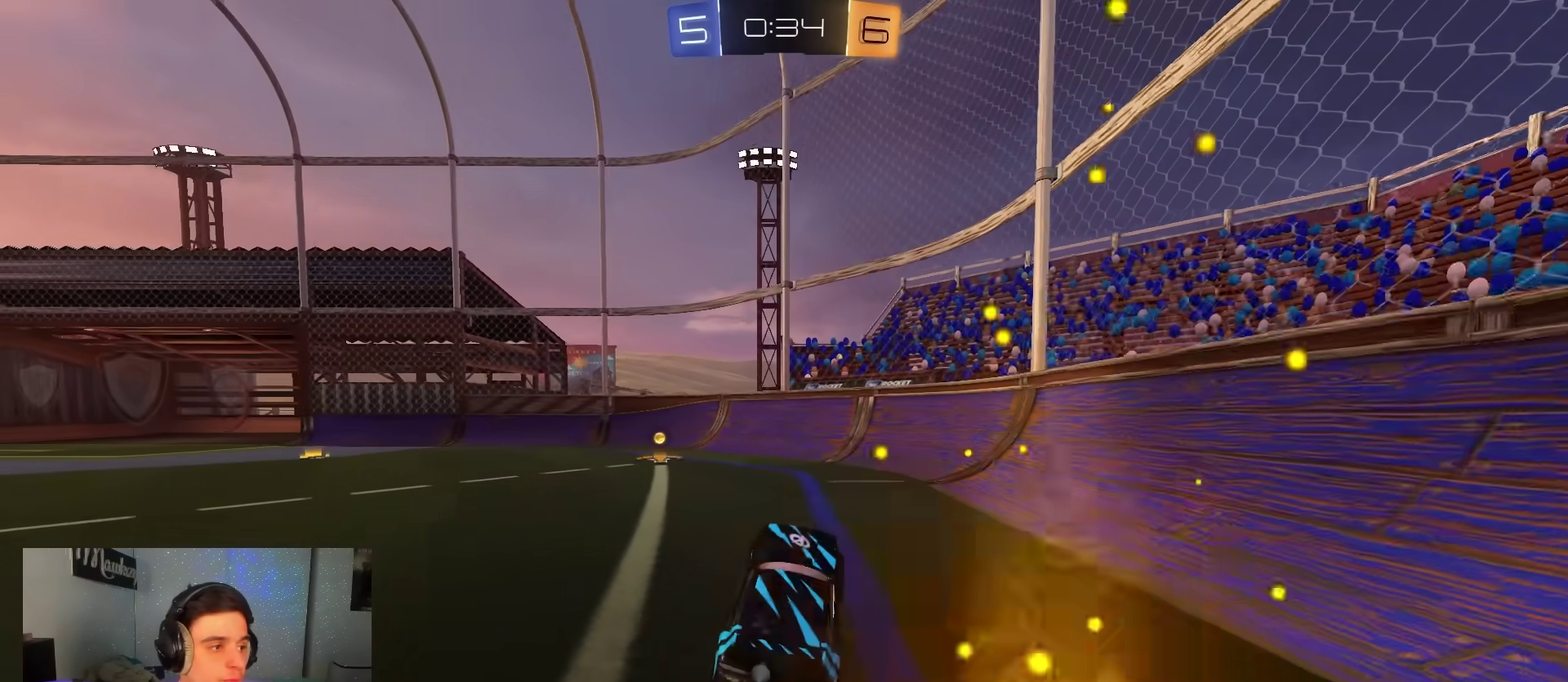
{"dt_ms": 800, "buttons": ["B", "R2"], "left_stick": "left", "right_stick": "center", "events": [[100, "left_stick", "center"], [167, "R2", "down"], [300, "Y", "down"], [317, "left_stick", "left"], [450, "X", "down"], [467, "B", "up"], [467, "Y", "up"], [600, "X", "up"], [650, "B", "down"]]}
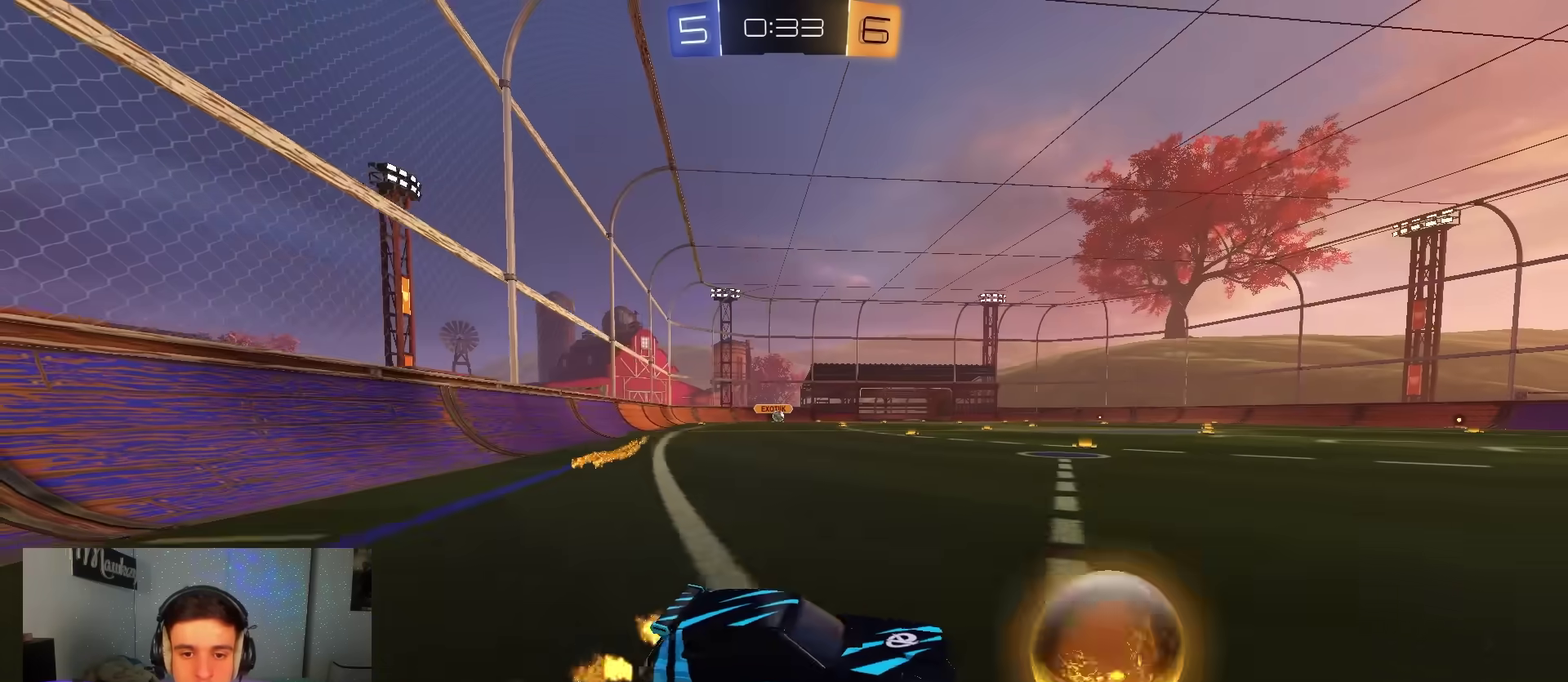
{"dt_ms": 300, "buttons": [], "left_stick": "left", "right_stick": "center", "events": [[150, "R2", "up"], [283, "B", "up"]]}
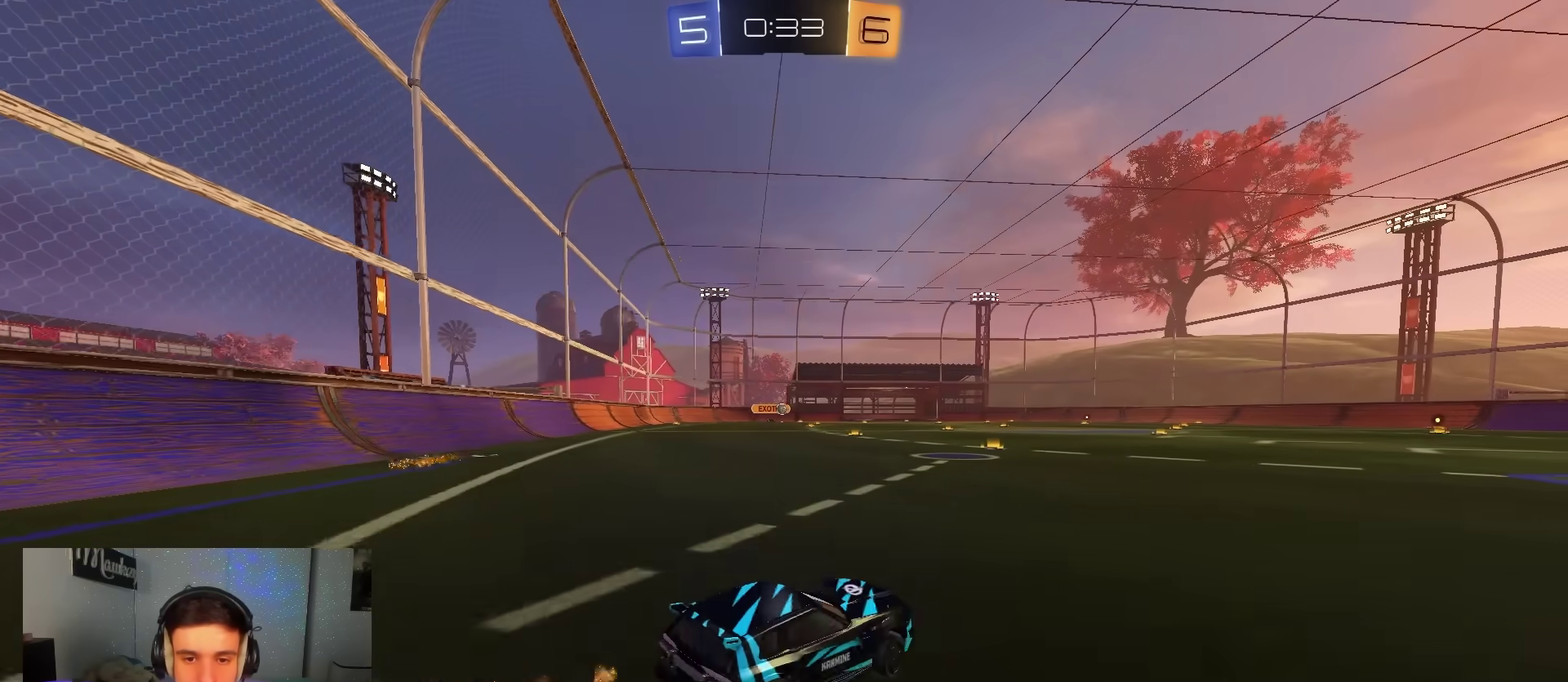
{"dt_ms": 700, "buttons": ["A", "B", "R2"], "left_stick": "up-right", "right_stick": "center", "events": [[117, "R2", "down"], [233, "left_stick", "center"], [383, "B", "down"], [567, "A", "down"], [650, "A", "up"], [683, "left_stick", "up-right"], [700, "A", "down"]]}
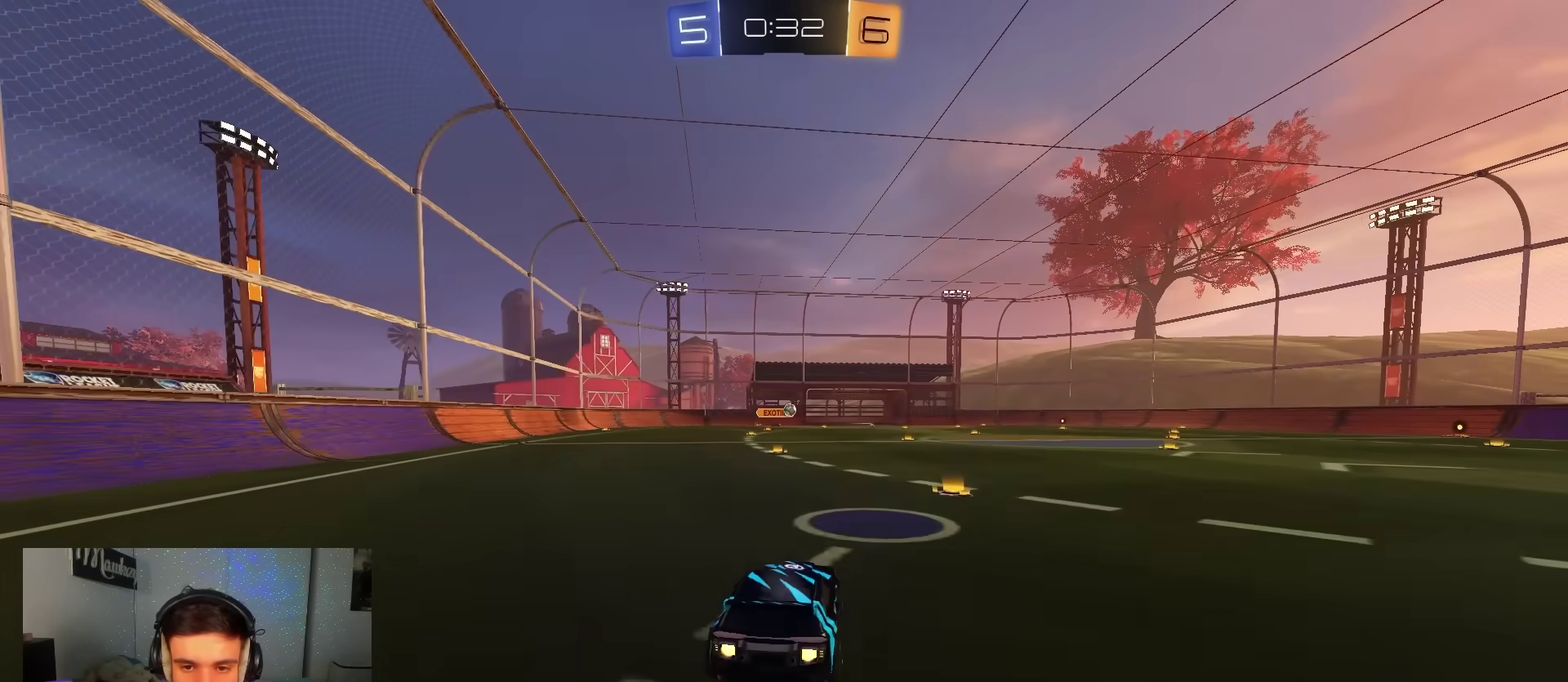
{"dt_ms": 300, "buttons": ["X", "R2"], "left_stick": "down-left", "right_stick": "center", "events": [[50, "X", "down"], [100, "left_stick", "down-left"], [133, "B", "up"], [217, "A", "up"]]}
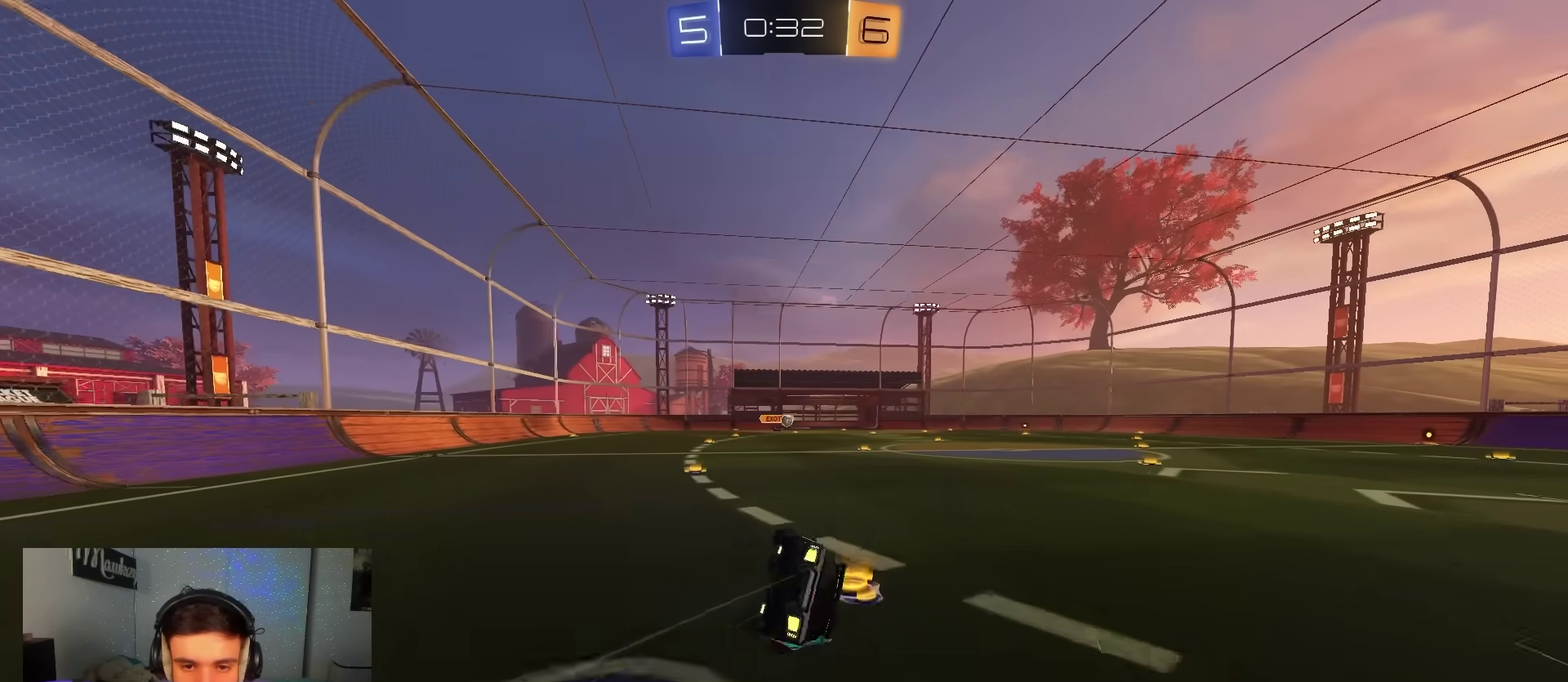
{"dt_ms": 700, "buttons": ["R2"], "left_stick": "right", "right_stick": "center", "events": [[17, "R2", "up"], [133, "left_stick", "down-right"], [183, "left_stick", "right"], [267, "left_stick", "down-right"], [433, "left_stick", "right"], [583, "R2", "down"], [600, "X", "up"]]}